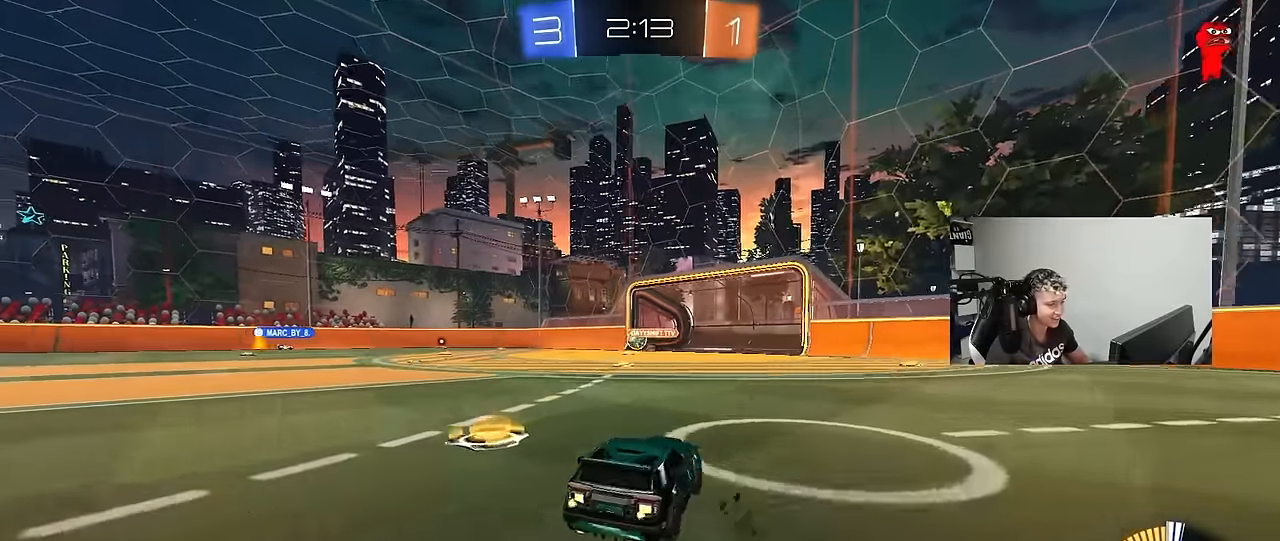
Gameplay with keyboard and mouse; each line is a JSON object with the keys held at the frame after it. "events" lists presses ("down") and releases ("up") of "1", "2", "3", "4", "5", "a", "alt", "c", "caps_lock", "ctrl", "d", "e", "f", "g", "q", "r", "s", "shift", "space", "t", "tab", "v", "w", "x" and "z" between this image and that frame as [ms after this image, input, new state], when the widget could be followed in between. No other keys are recorded. "mouse_move" is the direction in which the mouse moves at that frame (one of eight, or "still"), when it could be read. Mouse buttons are not recorded.
{"keys": ["a", "w"], "mouse_move": "still", "events": [[33, "a", "down"], [183, "a", "up"], [367, "a", "down"]]}
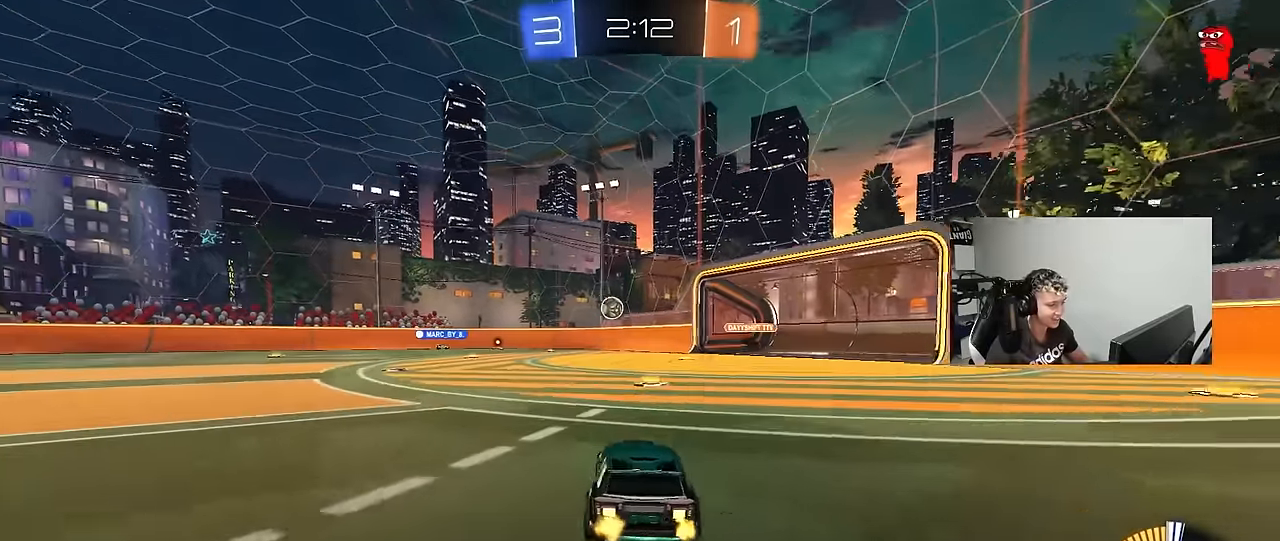
{"keys": ["a", "shift", "space"], "mouse_move": "still", "events": [[100, "shift", "down"], [200, "shift", "up"], [283, "a", "up"], [333, "d", "down"], [383, "a", "down"], [383, "d", "up"], [383, "shift", "down"], [483, "space", "down"], [483, "w", "up"]]}
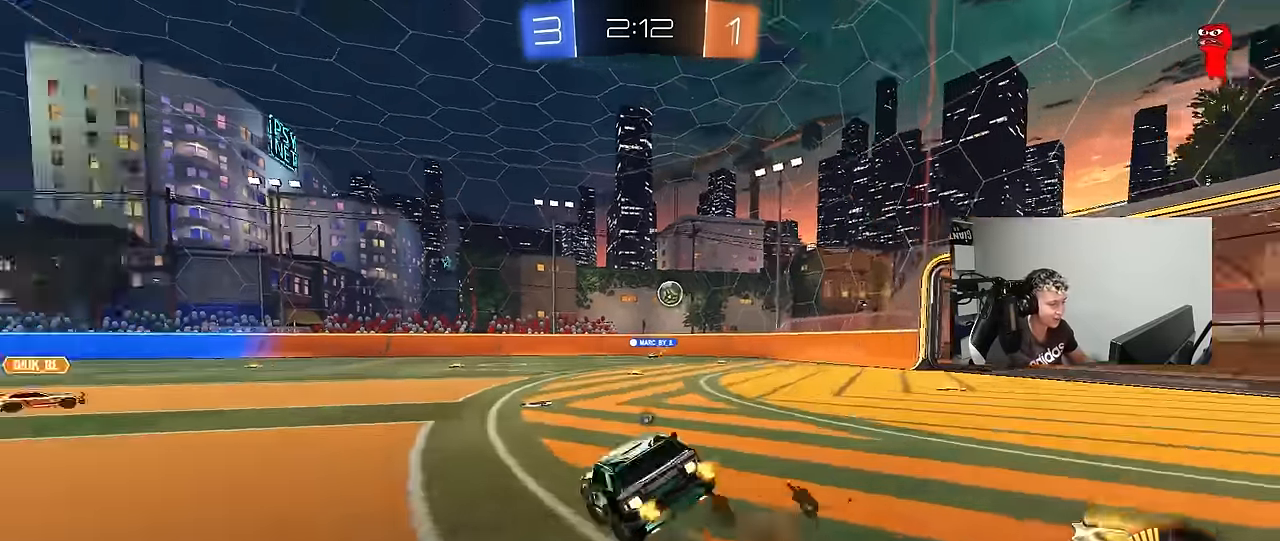
{"keys": ["a", "s", "shift"], "mouse_move": "still", "events": [[17, "s", "down"], [167, "space", "up"], [400, "s", "up"], [500, "s", "down"]]}
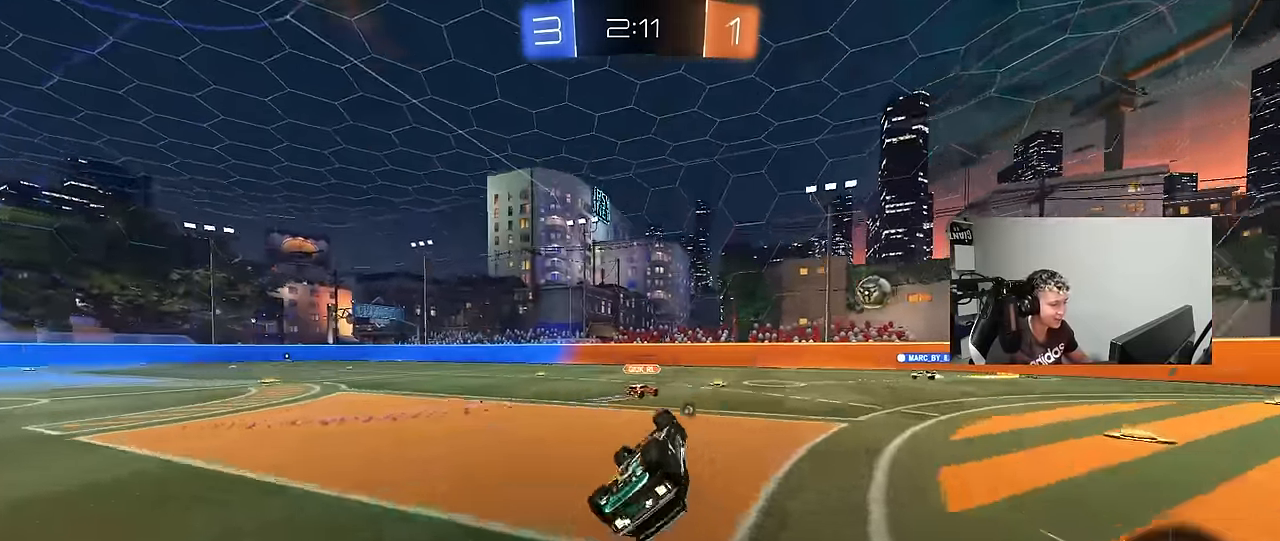
{"keys": ["a", "w"], "mouse_move": "still", "events": [[183, "space", "down"], [233, "s", "up"], [233, "shift", "up"], [267, "a", "up"], [367, "a", "down"], [367, "space", "up"], [367, "w", "down"]]}
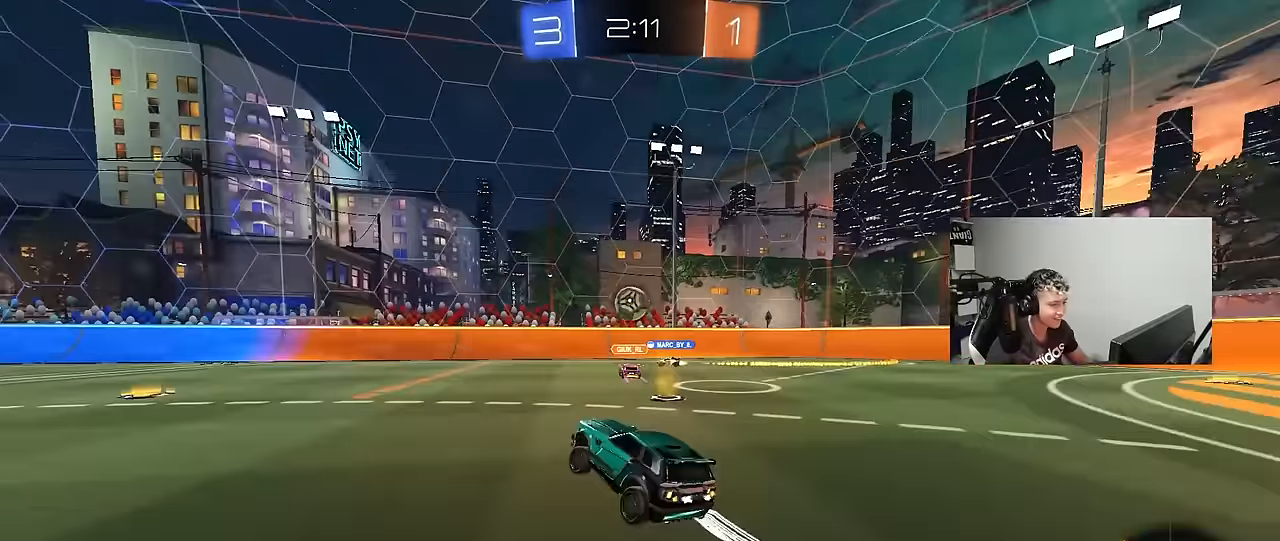
{"keys": ["a", "w"], "mouse_move": "still", "events": [[333, "a", "up"], [383, "a", "down"]]}
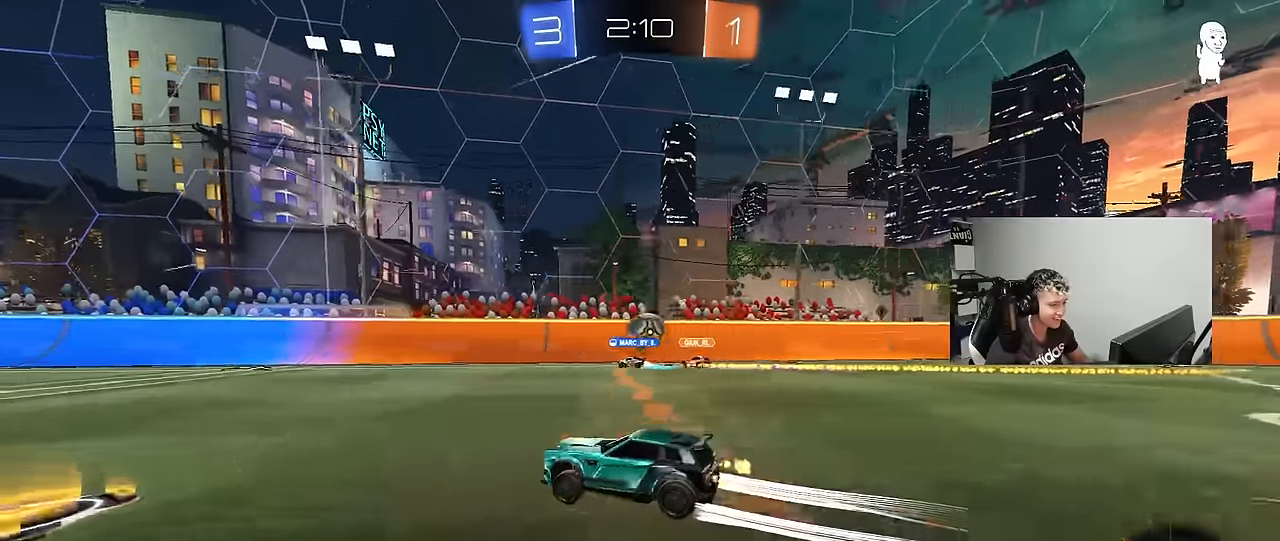
{"keys": ["a", "w"], "mouse_move": "still", "events": [[117, "a", "up"], [250, "d", "down"], [300, "d", "up"], [483, "a", "down"]]}
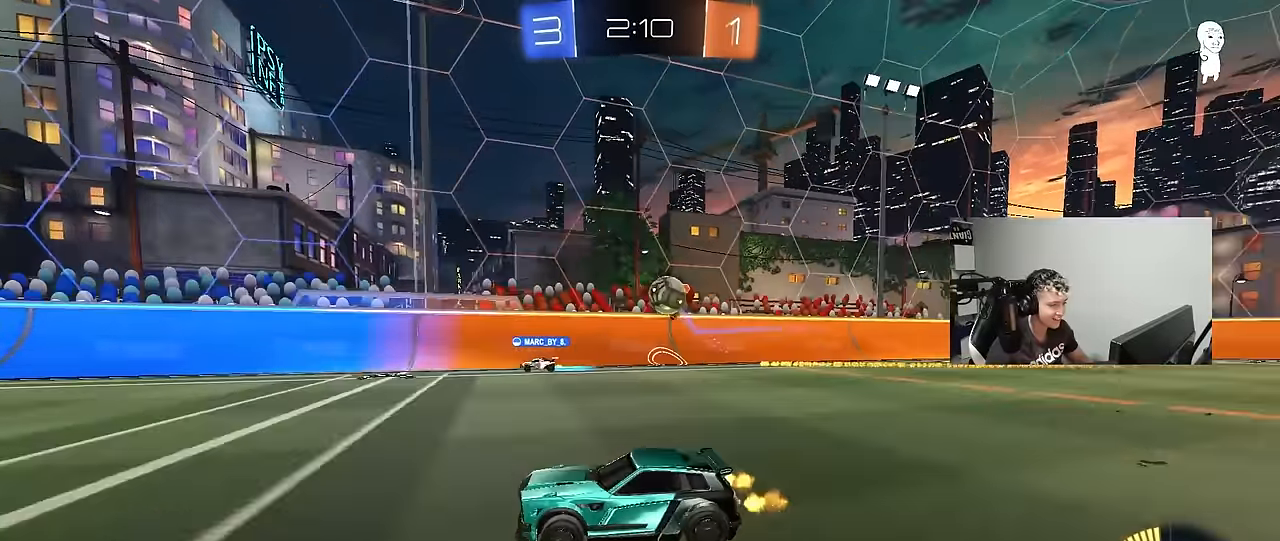
{"keys": ["d"], "mouse_move": "still", "events": [[83, "w", "up"], [183, "s", "down"], [233, "a", "up"], [367, "s", "up"], [417, "d", "down"]]}
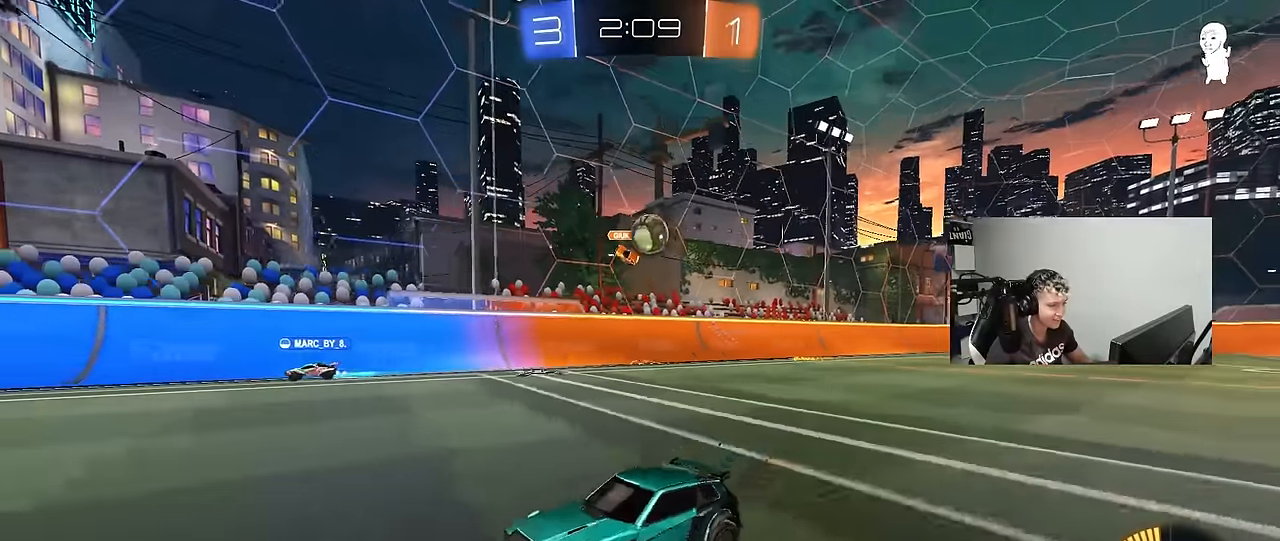
{"keys": ["w"], "mouse_move": "still", "events": [[200, "d", "up"], [283, "a", "down"], [333, "w", "down"], [483, "a", "up"]]}
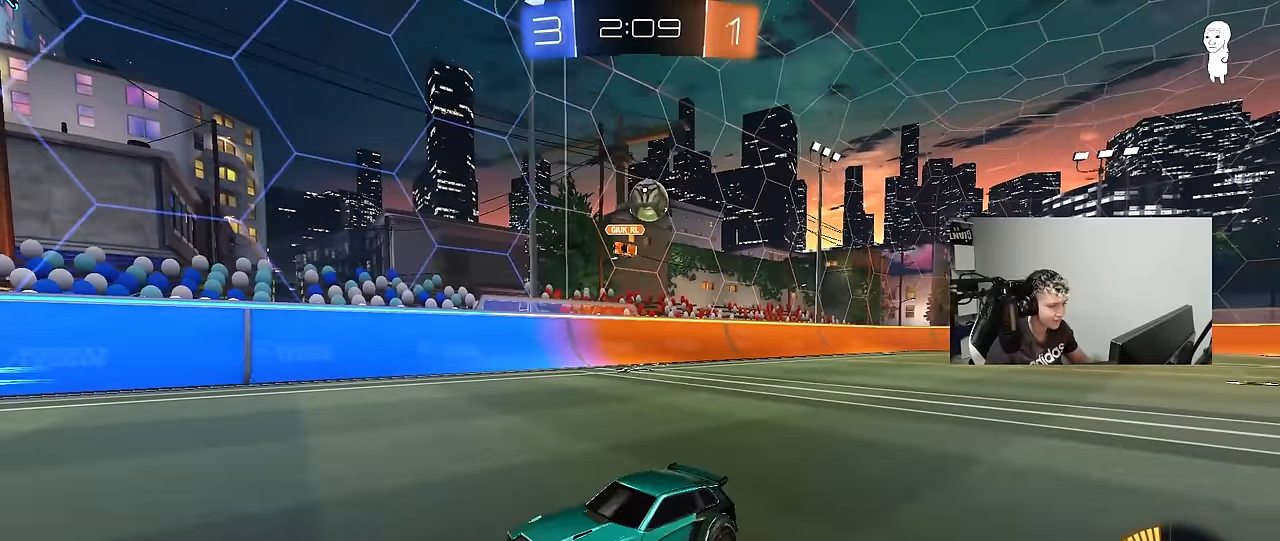
{"keys": ["d", "w"], "mouse_move": "still", "events": [[17, "w", "up"], [117, "d", "down"], [250, "shift", "down"], [300, "w", "down"], [400, "shift", "up"]]}
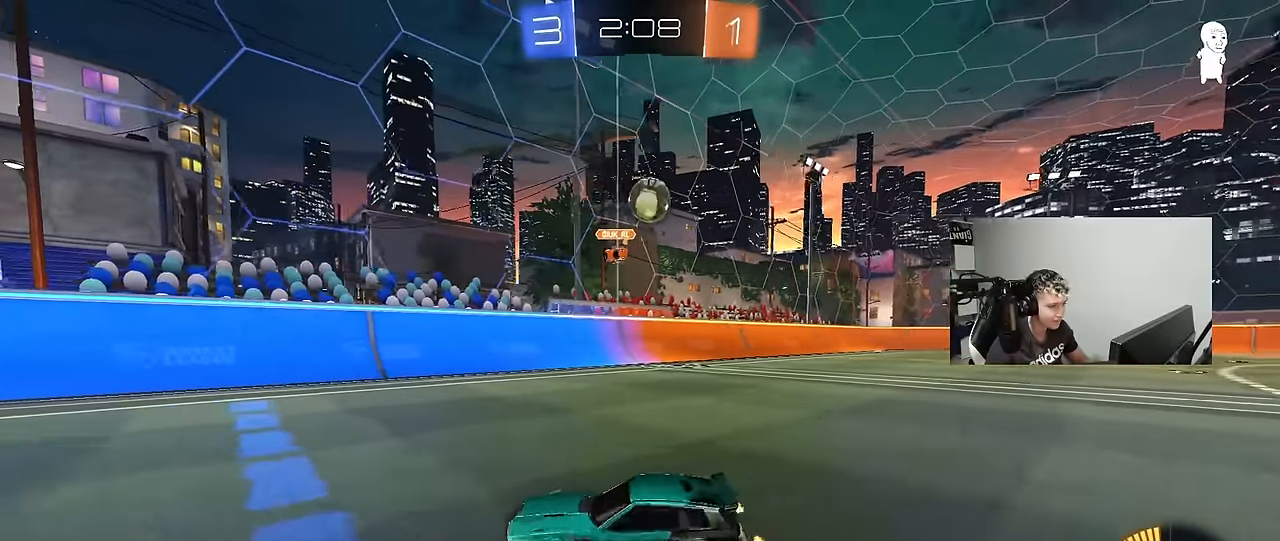
{"keys": ["a", "s"], "mouse_move": "still", "events": [[183, "shift", "down"], [233, "shift", "up"], [417, "d", "up"], [417, "w", "up"], [467, "a", "down"], [467, "s", "down"]]}
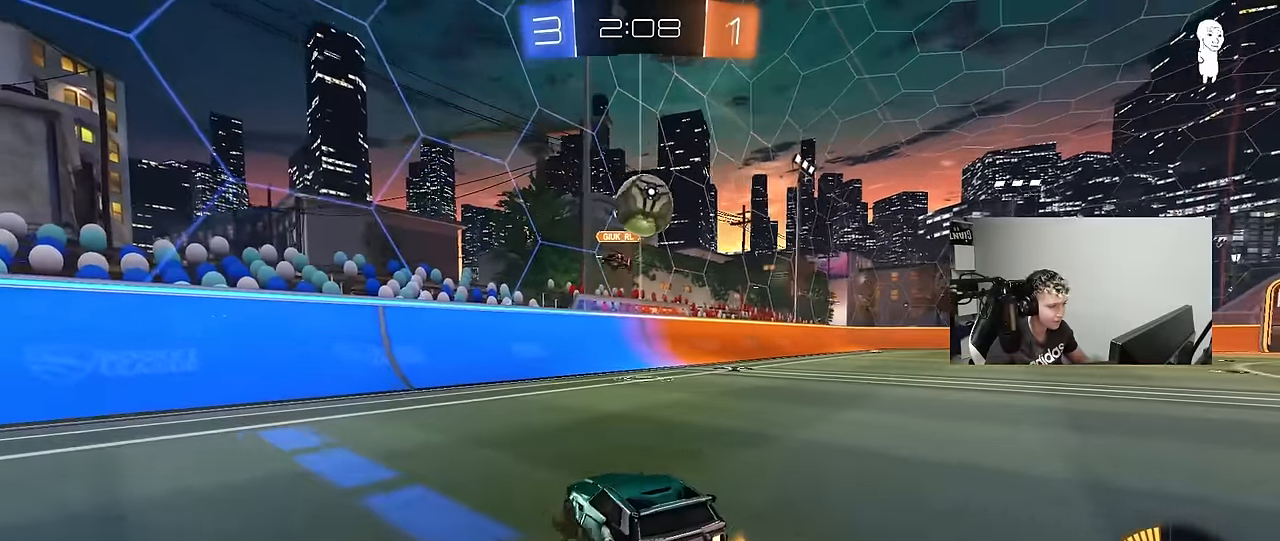
{"keys": ["d"], "mouse_move": "still", "events": [[100, "s", "up"], [150, "a", "up"], [283, "w", "down"], [333, "a", "down"], [433, "a", "up"], [433, "d", "down"], [433, "w", "up"]]}
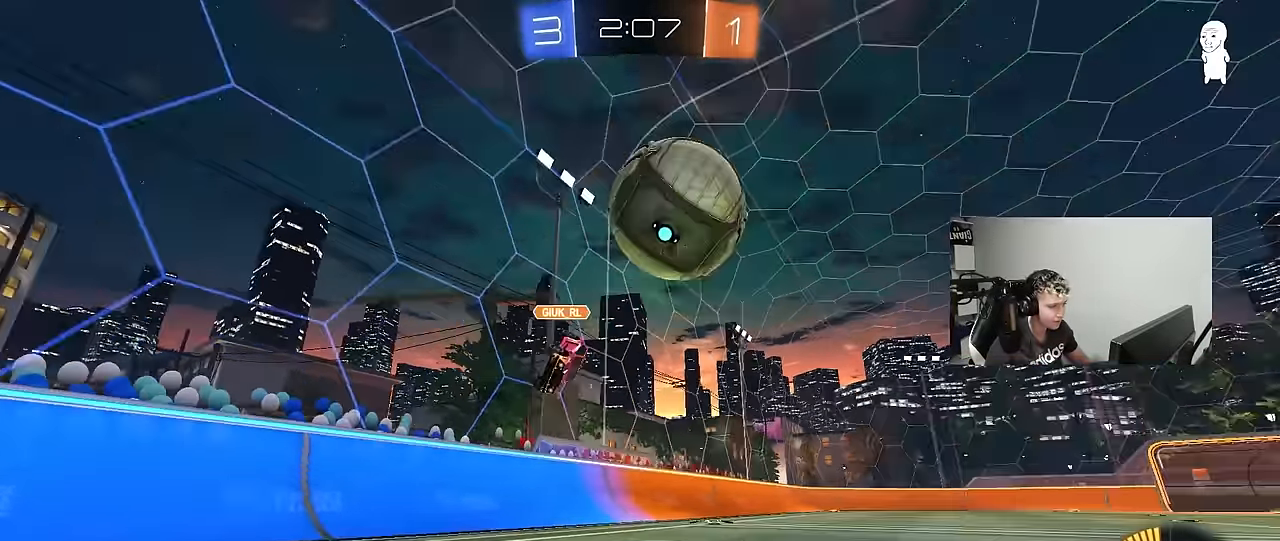
{"keys": ["a", "w"], "mouse_move": "still", "events": [[17, "d", "up"], [67, "a", "down"], [67, "s", "down"], [217, "s", "up"], [217, "shift", "down"], [300, "w", "down"], [350, "shift", "up"]]}
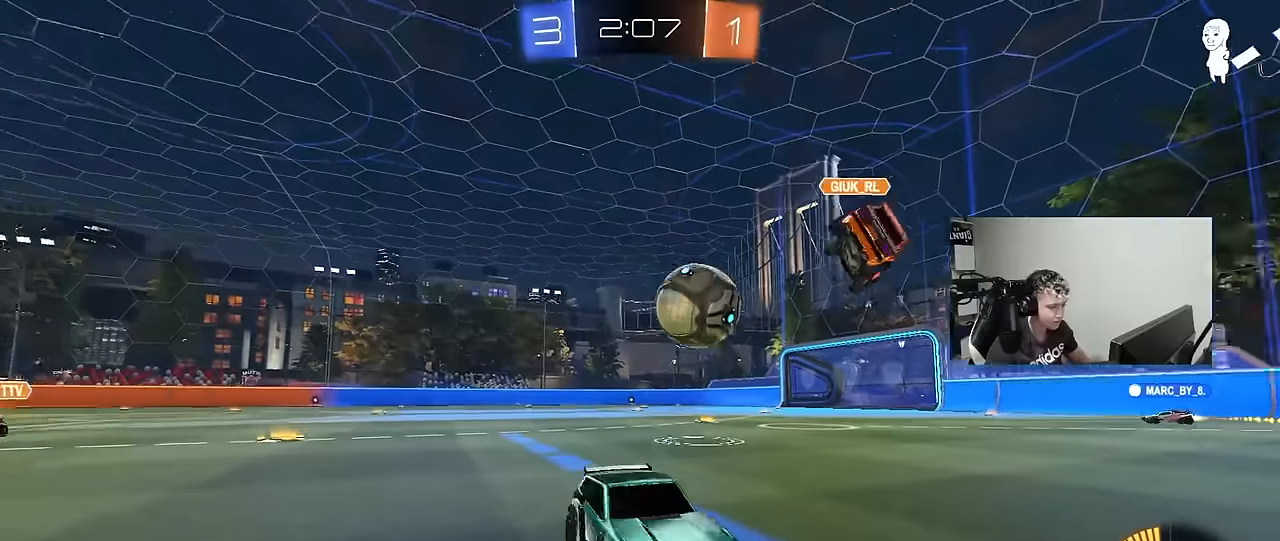
{"keys": ["a", "w"], "mouse_move": "still", "events": [[266, "shift", "down"], [316, "shift", "up"]]}
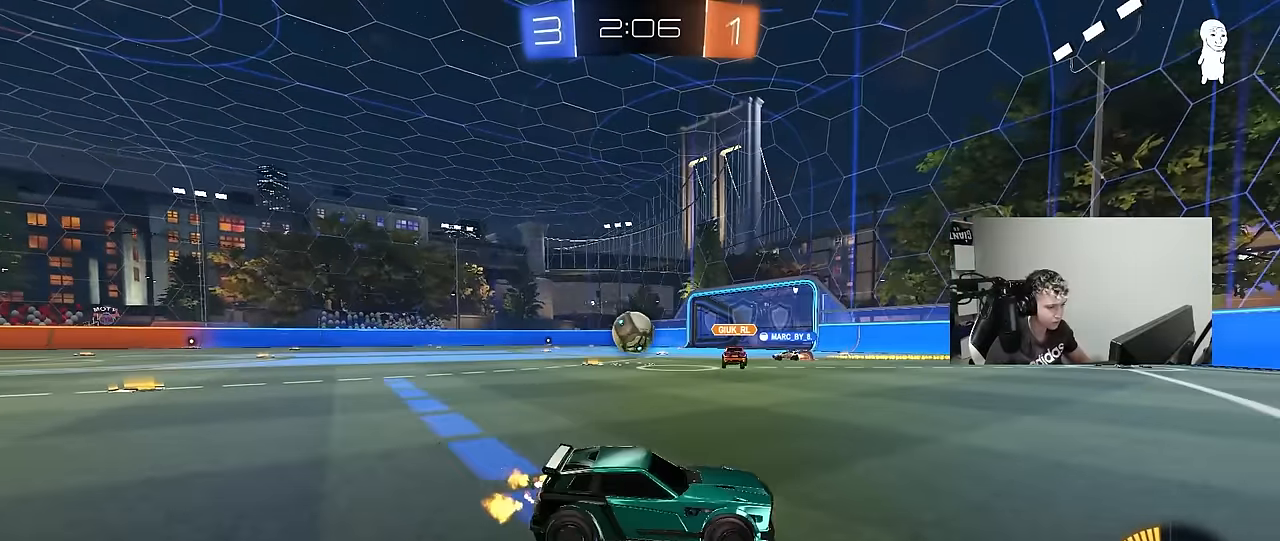
{"keys": ["a", "shift", "w"], "mouse_move": "still", "events": [[433, "shift", "down"]]}
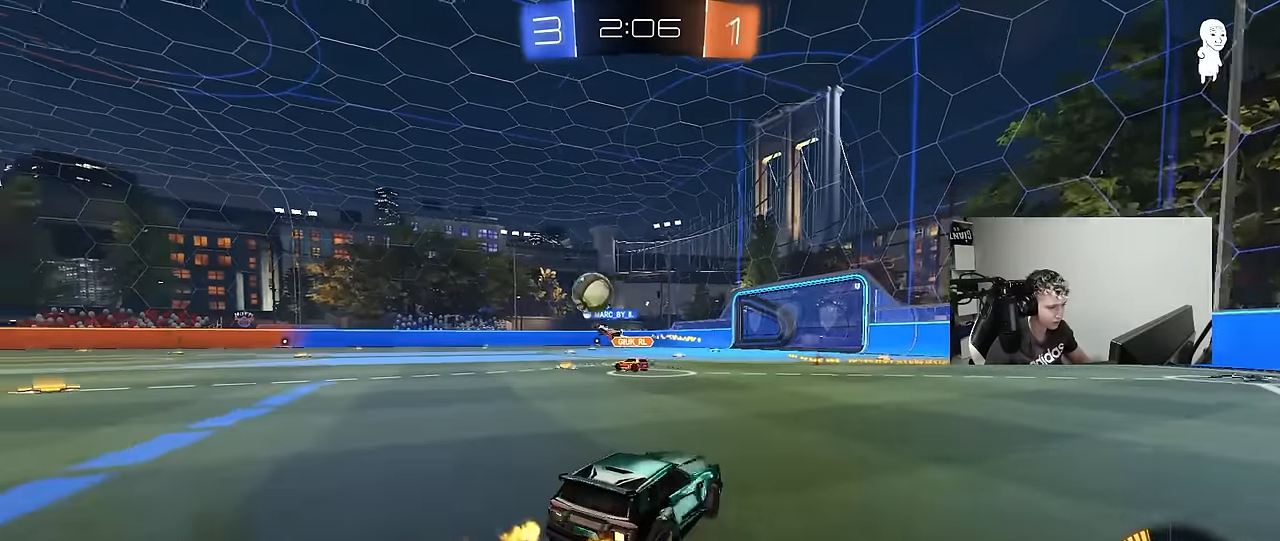
{"keys": ["a", "w"], "mouse_move": "still", "events": [[16, "shift", "up"], [116, "shift", "down"], [250, "shift", "up"]]}
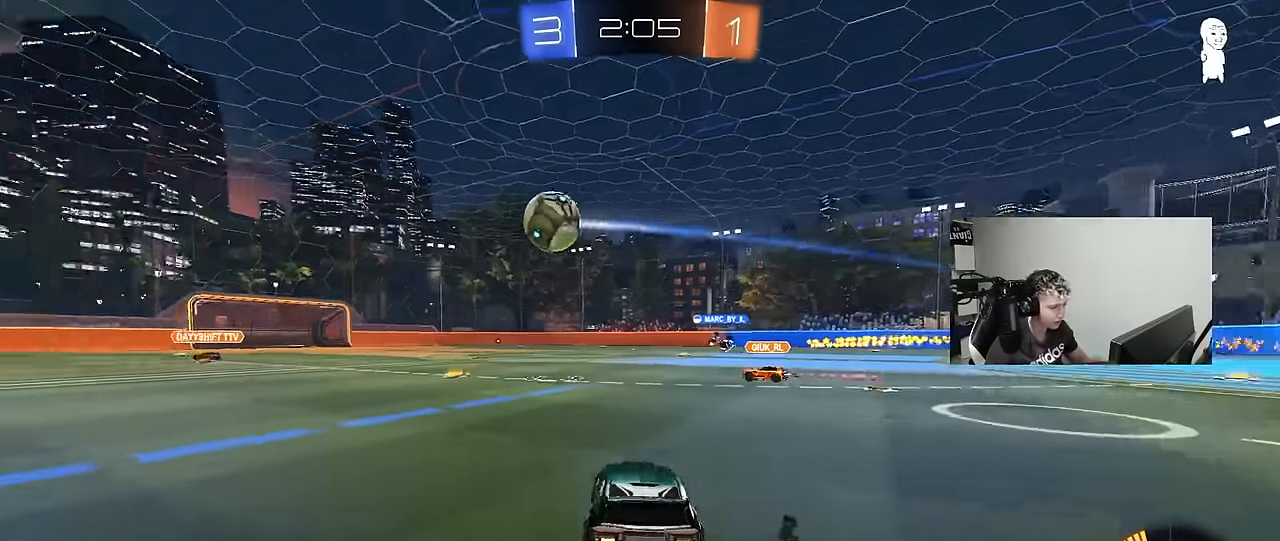
{"keys": ["w"], "mouse_move": "still", "events": [[133, "a", "up"], [183, "d", "down"], [316, "d", "up"]]}
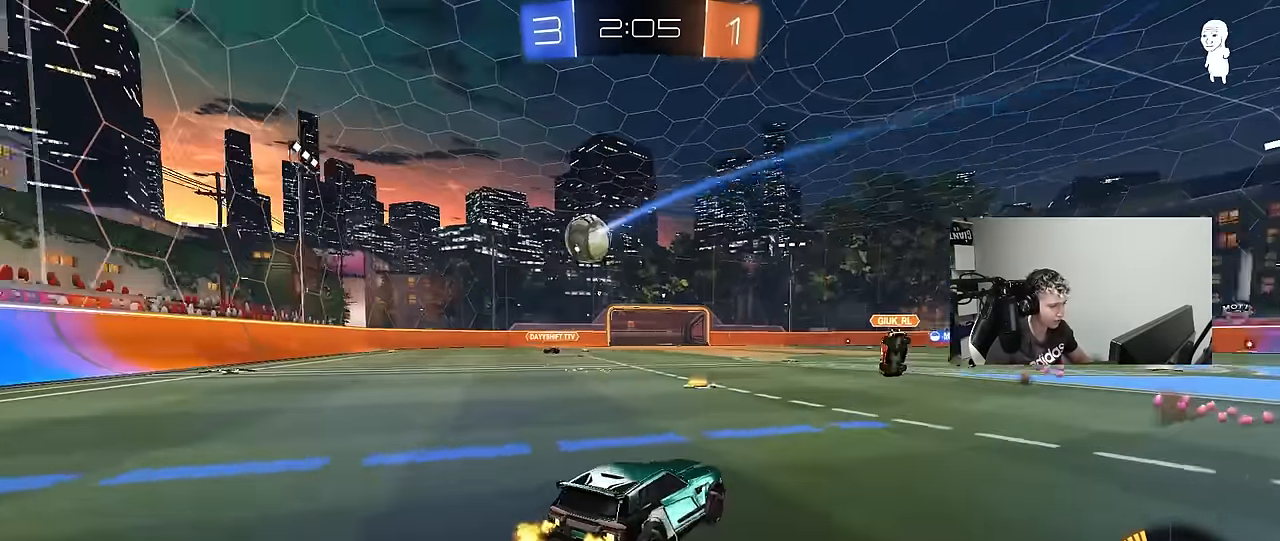
{"keys": ["a", "w"], "mouse_move": "still", "events": [[50, "d", "down"], [100, "a", "down"], [100, "d", "up"], [150, "shift", "down"], [383, "shift", "up"]]}
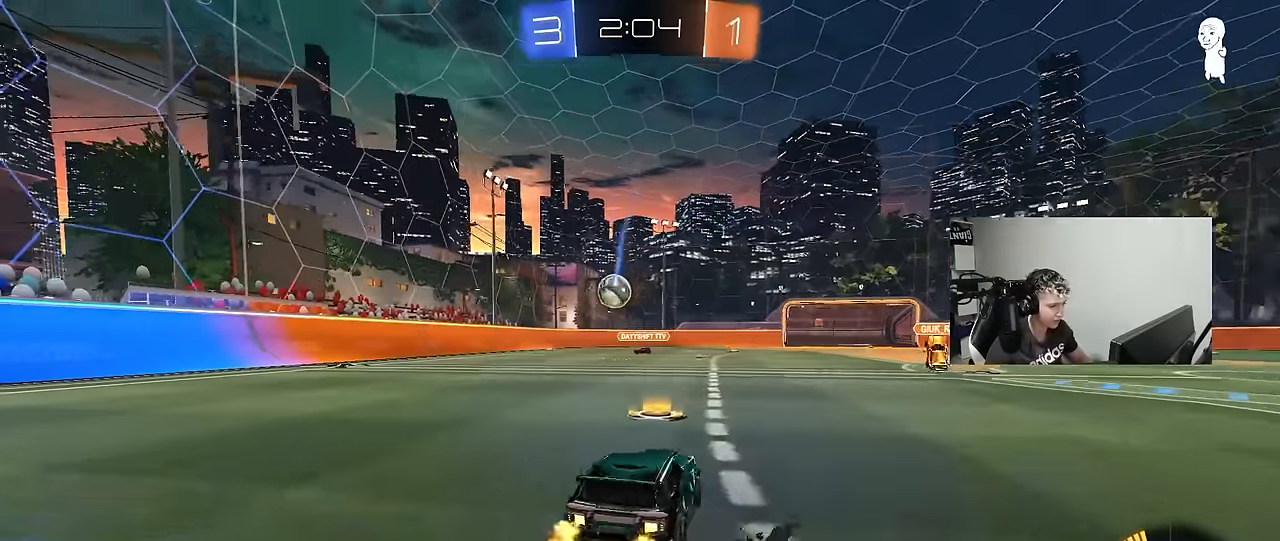
{"keys": ["w"], "mouse_move": "down", "events": [[250, "a", "up"], [300, "d", "down"], [483, "d", "up"]]}
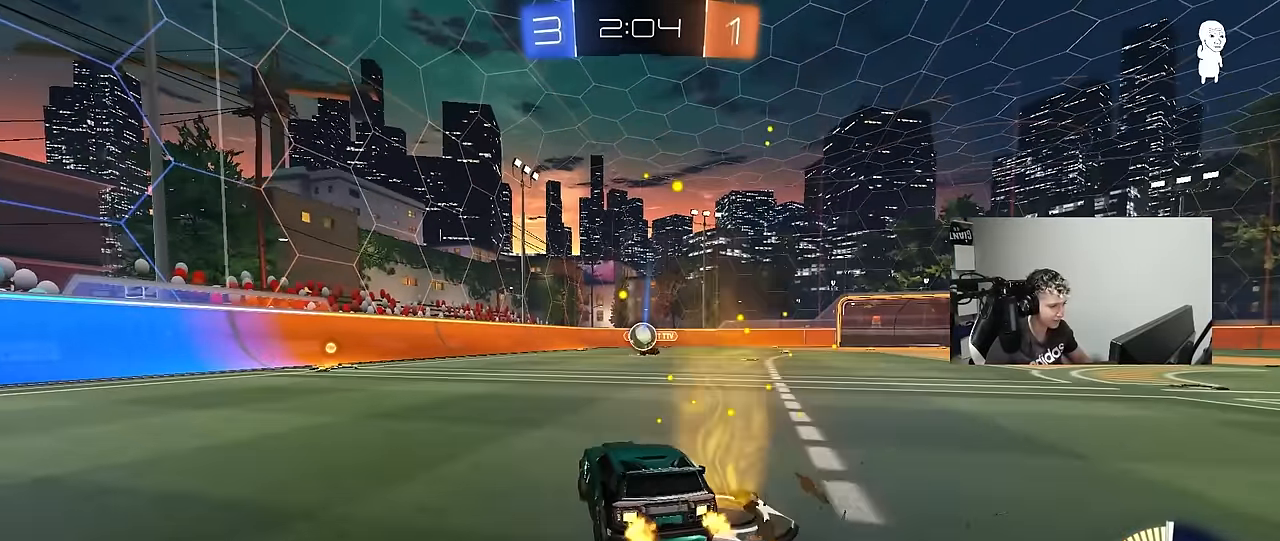
{"keys": [], "mouse_move": "down-right", "events": [[216, "a", "down"], [266, "a", "up"], [266, "w", "up"], [316, "d", "down"], [366, "s", "down"], [450, "d", "up"], [450, "s", "up"]]}
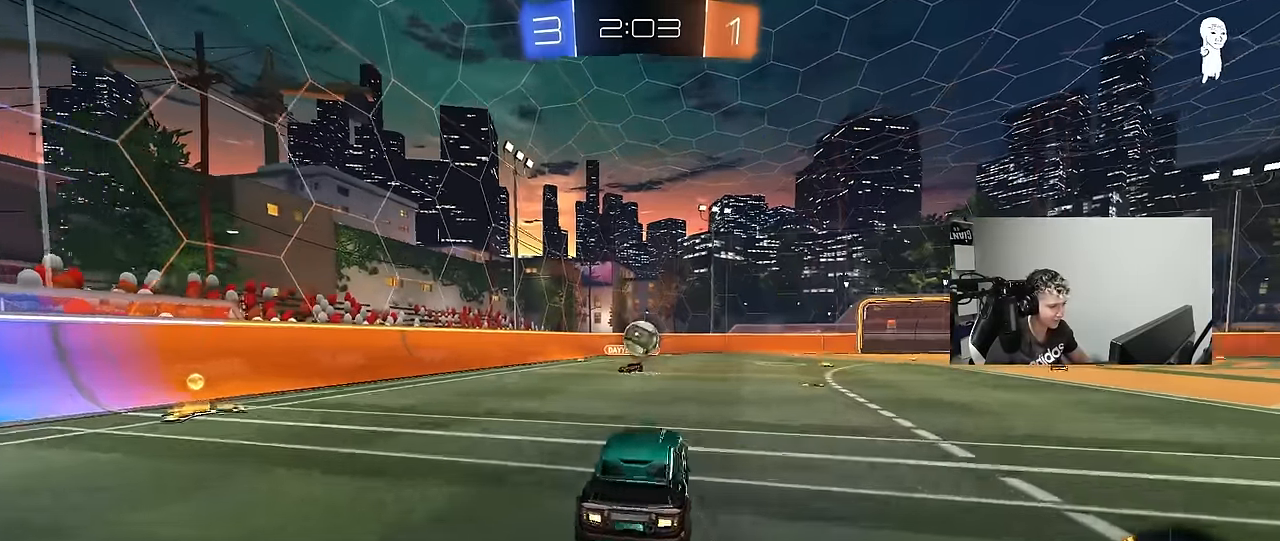
{"keys": [], "mouse_move": "still", "events": [[100, "a", "down"], [100, "w", "down"], [200, "a", "up"], [250, "w", "up"], [333, "a", "down"], [333, "s", "down"], [433, "s", "up"], [483, "a", "up"]]}
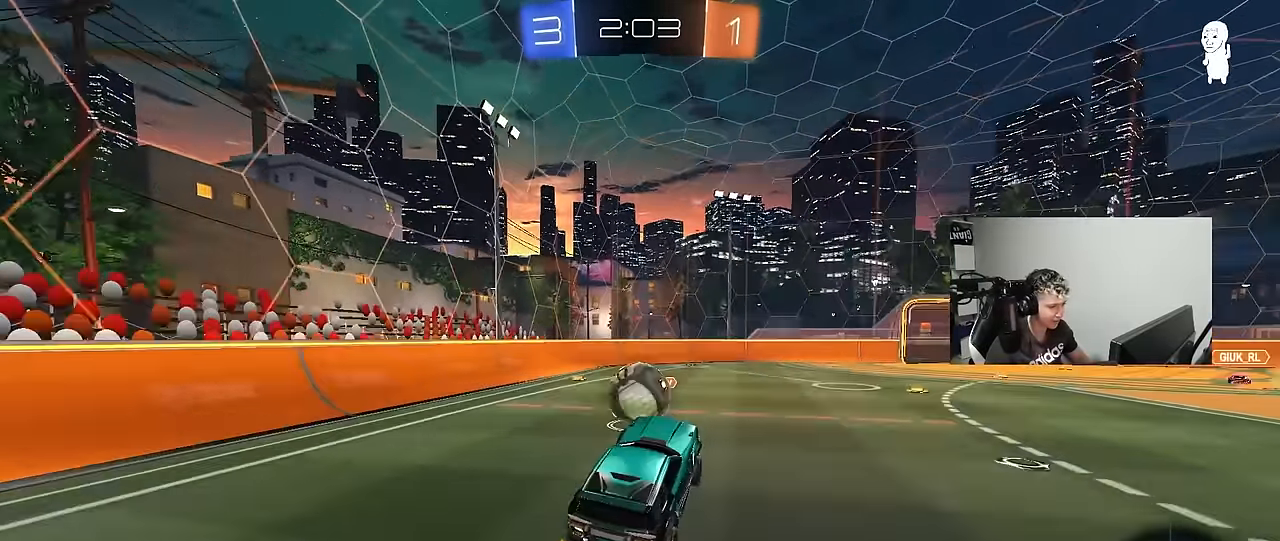
{"keys": ["a", "shift", "w"], "mouse_move": "still", "events": [[16, "w", "down"], [116, "w", "up"], [166, "d", "down"], [250, "a", "down"], [250, "shift", "down"], [250, "w", "down"], [300, "d", "up"]]}
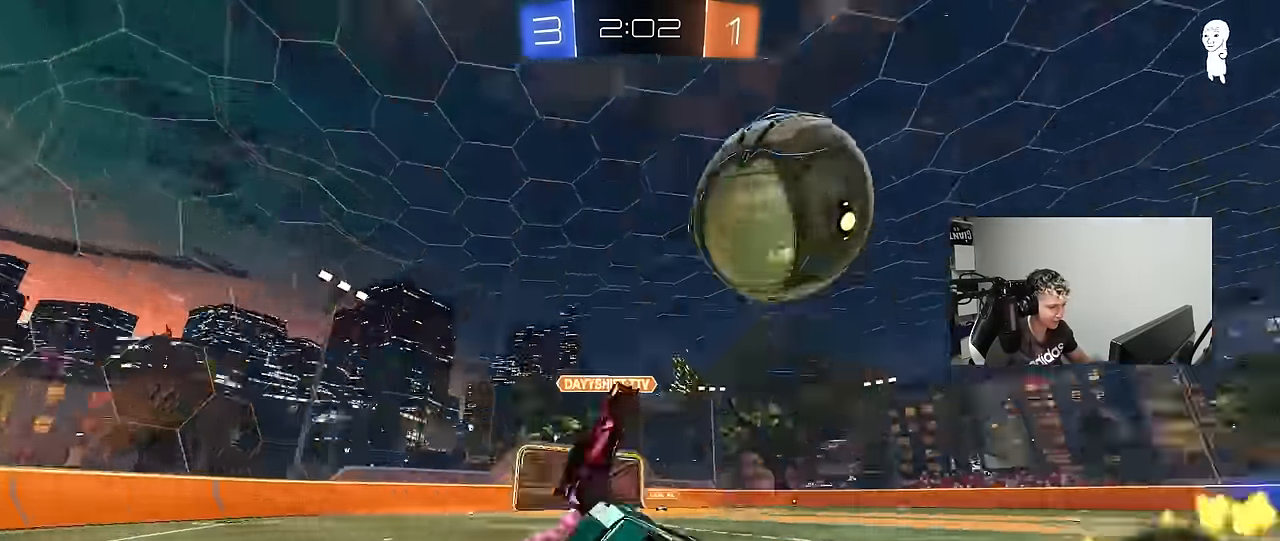
{"keys": ["a", "shift", "w"], "mouse_move": "still", "events": [[83, "s", "down"], [83, "w", "up"], [267, "s", "up"], [417, "w", "down"]]}
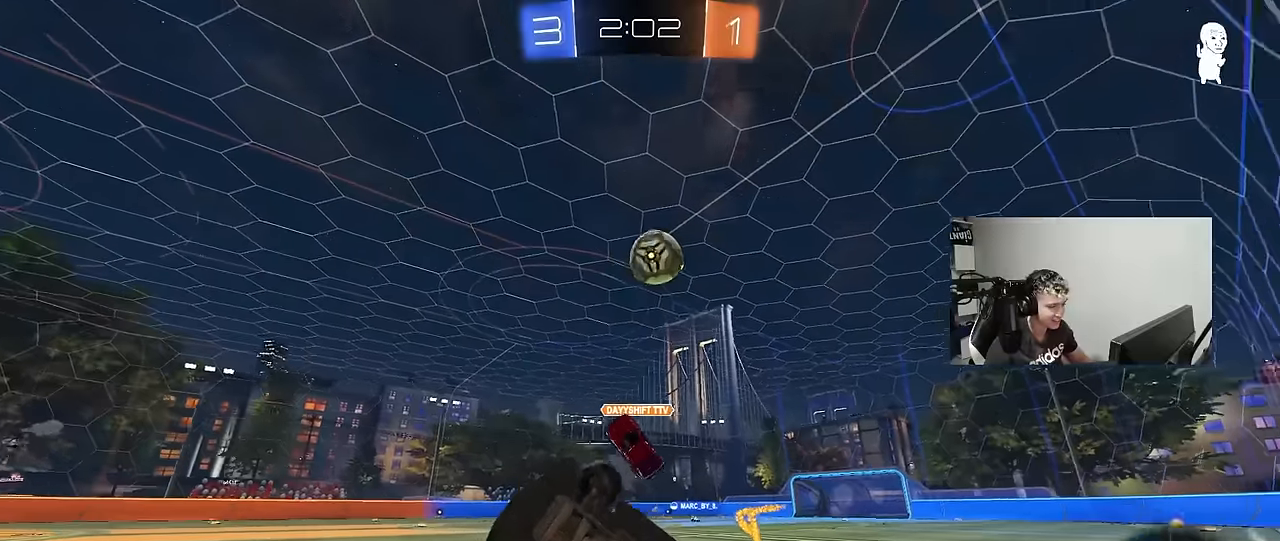
{"keys": ["a", "w"], "mouse_move": "still", "events": [[100, "shift", "up"]]}
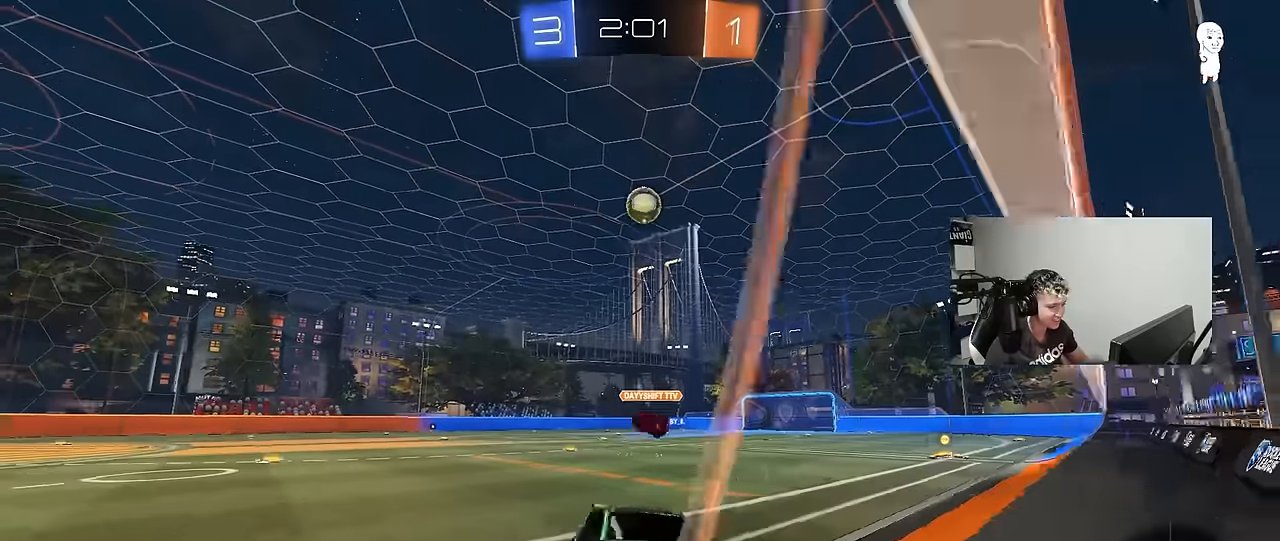
{"keys": ["a", "w"], "mouse_move": "still", "events": [[250, "shift", "down"], [350, "shift", "up"]]}
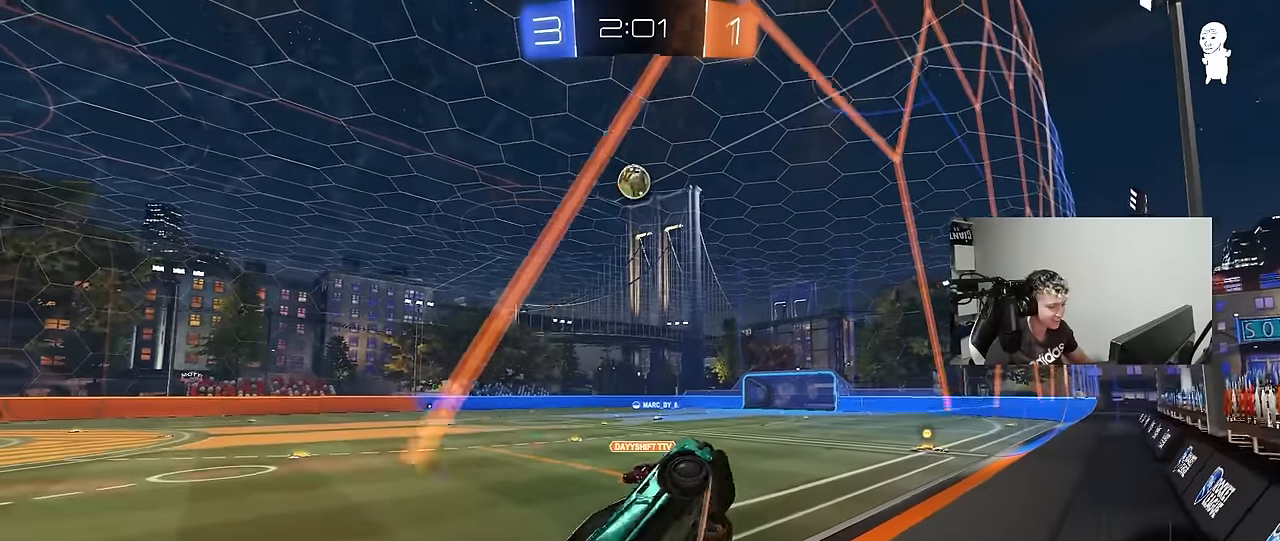
{"keys": ["d", "s", "shift"], "mouse_move": "still", "events": [[317, "a", "up"], [317, "w", "up"], [417, "shift", "down"], [467, "d", "down"], [467, "s", "down"]]}
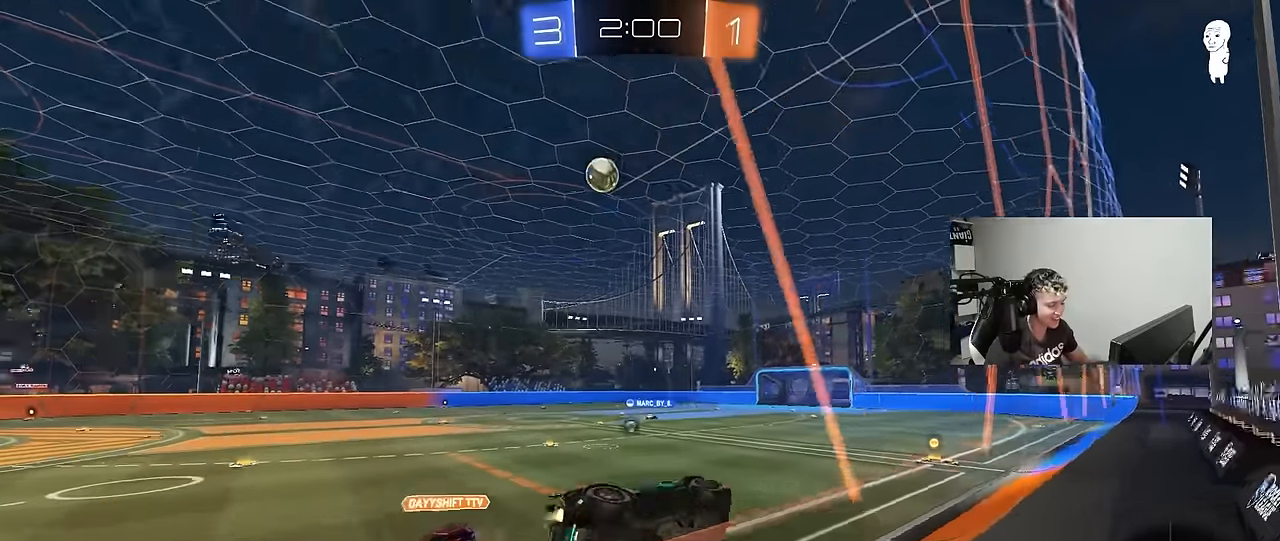
{"keys": ["space"], "mouse_move": "still", "events": [[17, "space", "down"], [100, "shift", "up"], [200, "s", "up"], [200, "space", "up"], [284, "d", "up"], [434, "space", "down"]]}
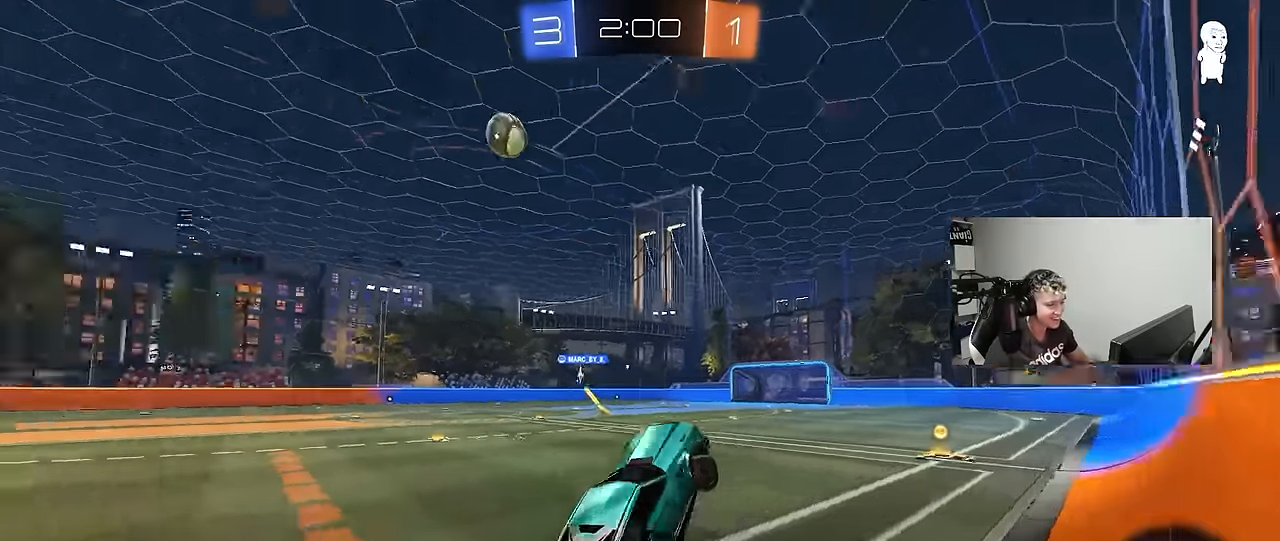
{"keys": ["w"], "mouse_move": "still", "events": [[17, "w", "down"], [67, "space", "up"], [200, "d", "down"], [450, "d", "up"]]}
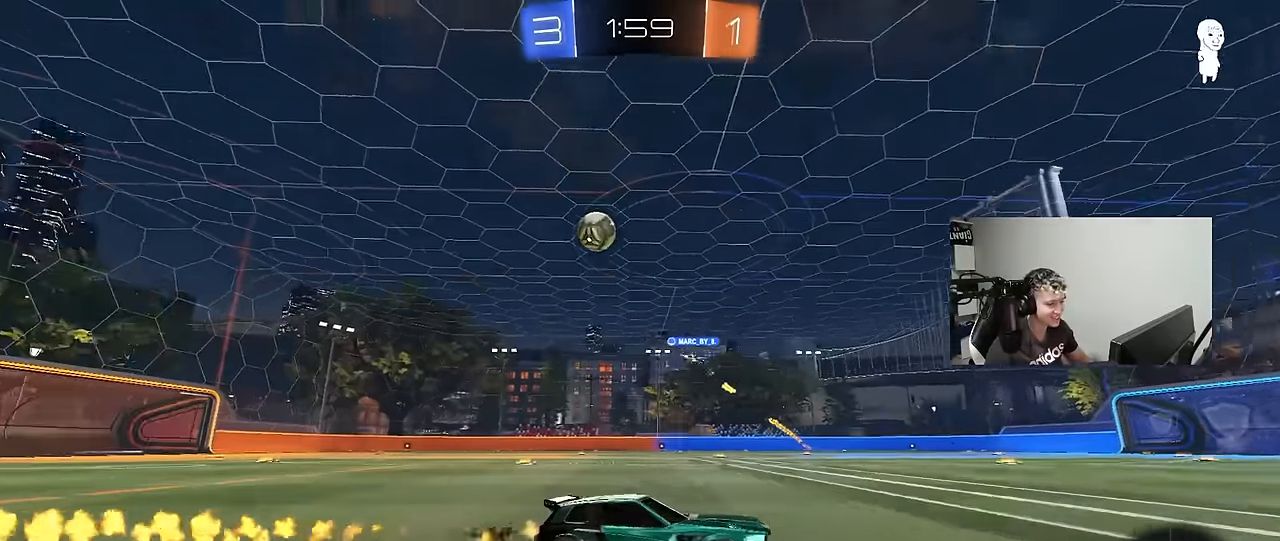
{"keys": ["a", "w"], "mouse_move": "up", "events": [[84, "a", "down"], [84, "shift", "down"], [184, "shift", "up"]]}
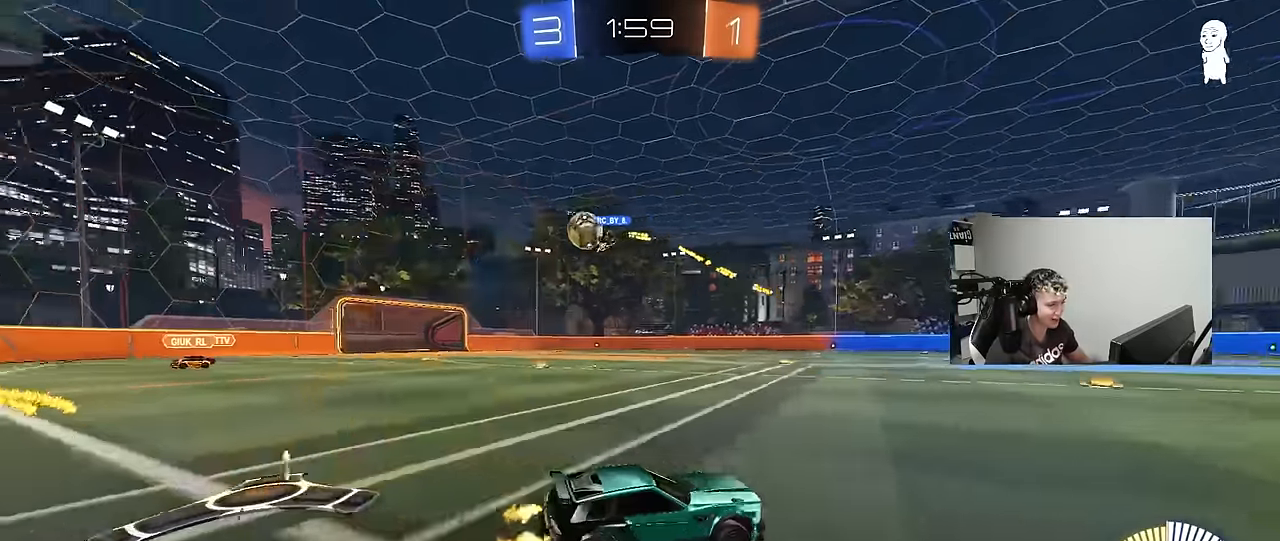
{"keys": ["w"], "mouse_move": "still", "events": [[284, "a", "up"]]}
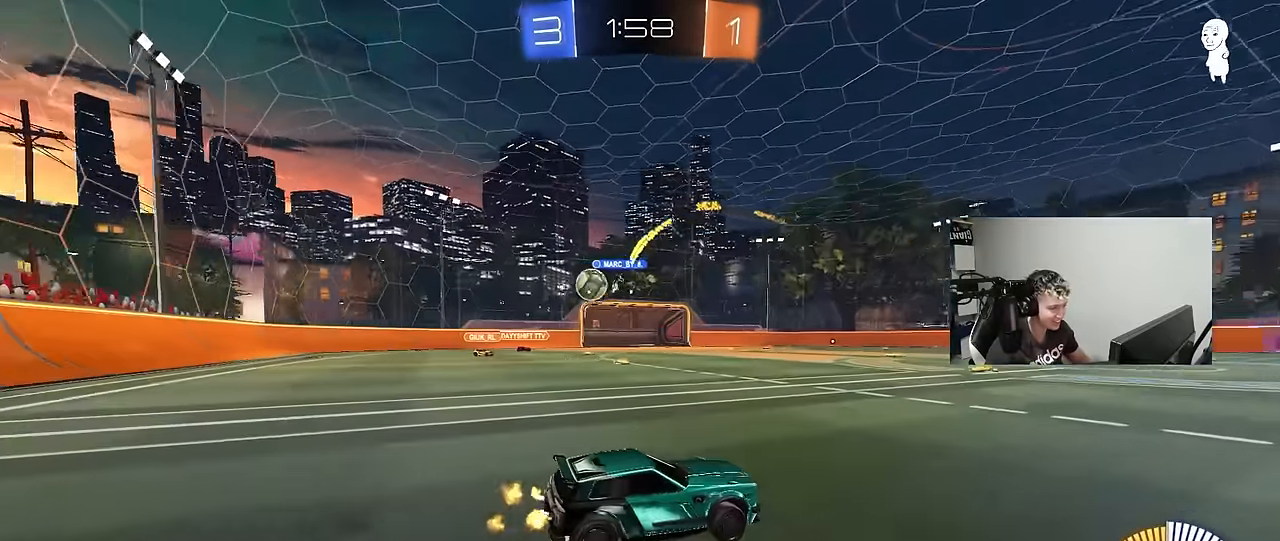
{"keys": ["a"], "mouse_move": "still", "events": [[17, "a", "down"], [117, "a", "up"], [117, "w", "up"], [200, "a", "down"], [200, "s", "down"], [350, "s", "up"]]}
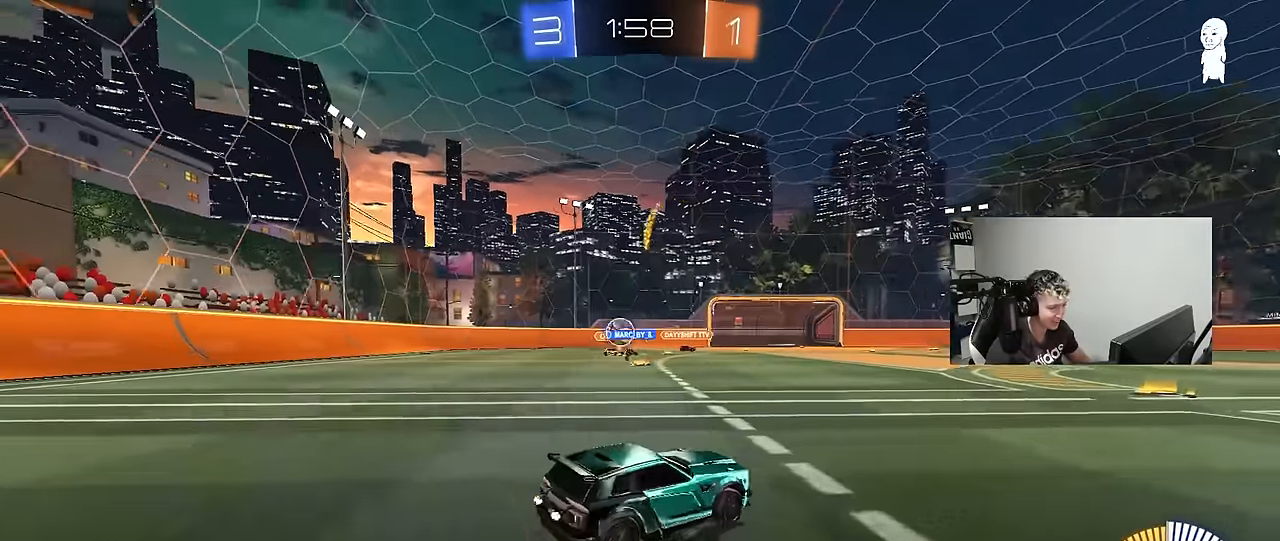
{"keys": ["d"], "mouse_move": "still", "events": [[34, "w", "down"], [84, "a", "up"], [134, "a", "down"], [184, "a", "up"], [217, "d", "down"], [217, "w", "up"], [267, "a", "down"], [267, "w", "down"], [317, "a", "up"], [317, "s", "down"], [317, "w", "up"], [467, "s", "up"]]}